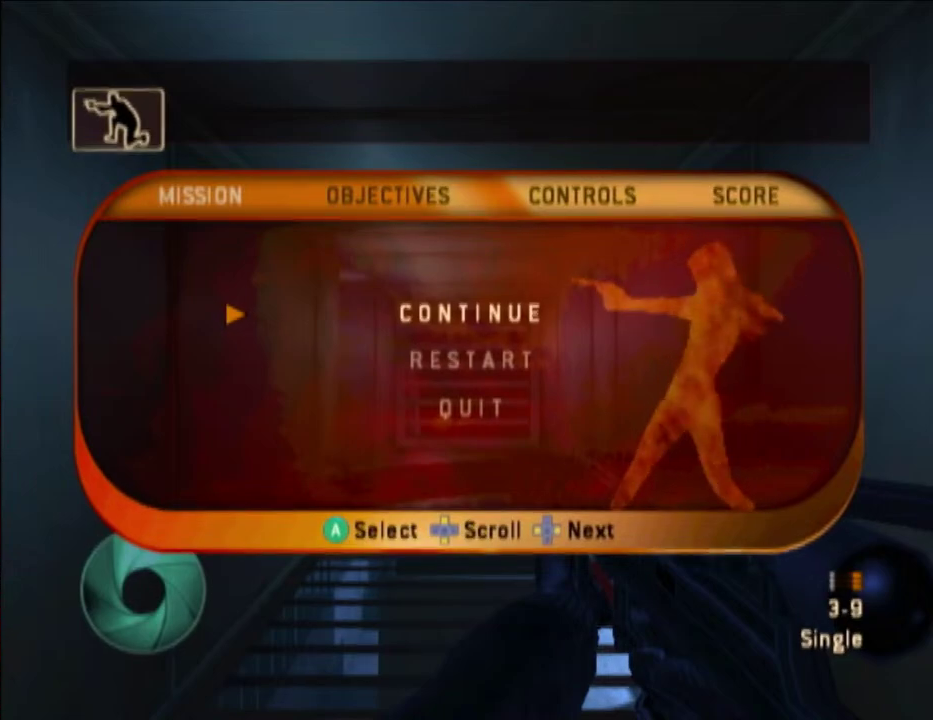
Gameplay with a controller (Nintendo layout); each line is a JSON object with the inputs held at the frame after it. "events" lists button and stick changes between this image and that frame as [ms after this image, input, new state], when the widget could be followed in between. Not read: DPAD_RIGHT L3 R3.
{"buttons": [], "left_stick": "up-left", "right_stick": "down-right", "events": [[250, "A", "down"], [250, "Y", "down"], [350, "A", "up"], [350, "left_stick", "up-left"], [383, "Y", "up"], [417, "right_stick", "down-right"]]}
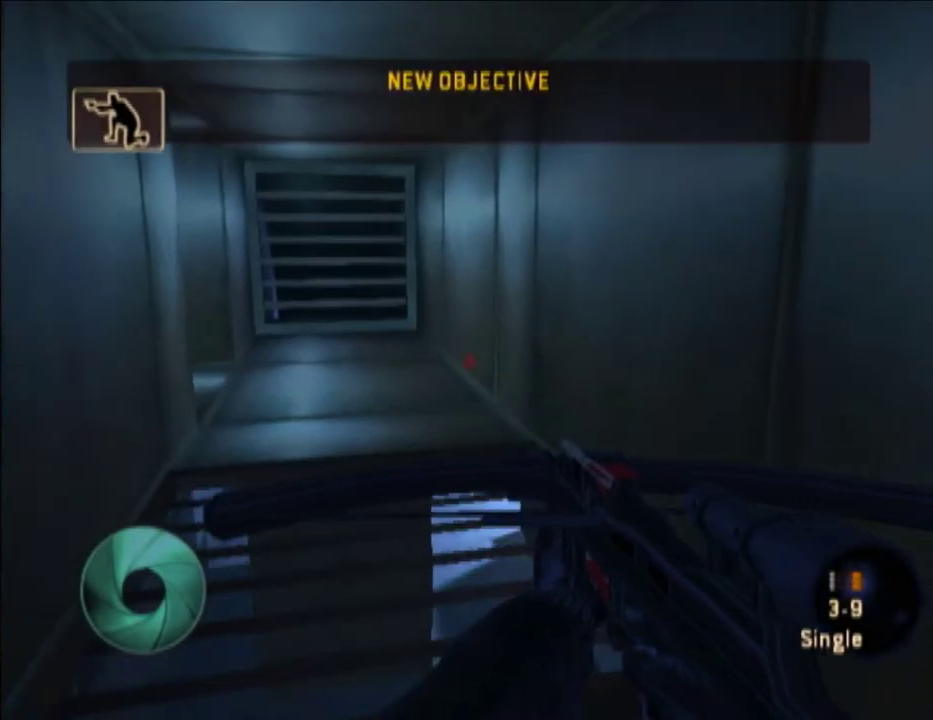
{"buttons": [], "left_stick": "up-left", "right_stick": "right", "events": [[133, "A", "down"], [233, "A", "up"], [233, "right_stick", "right"]]}
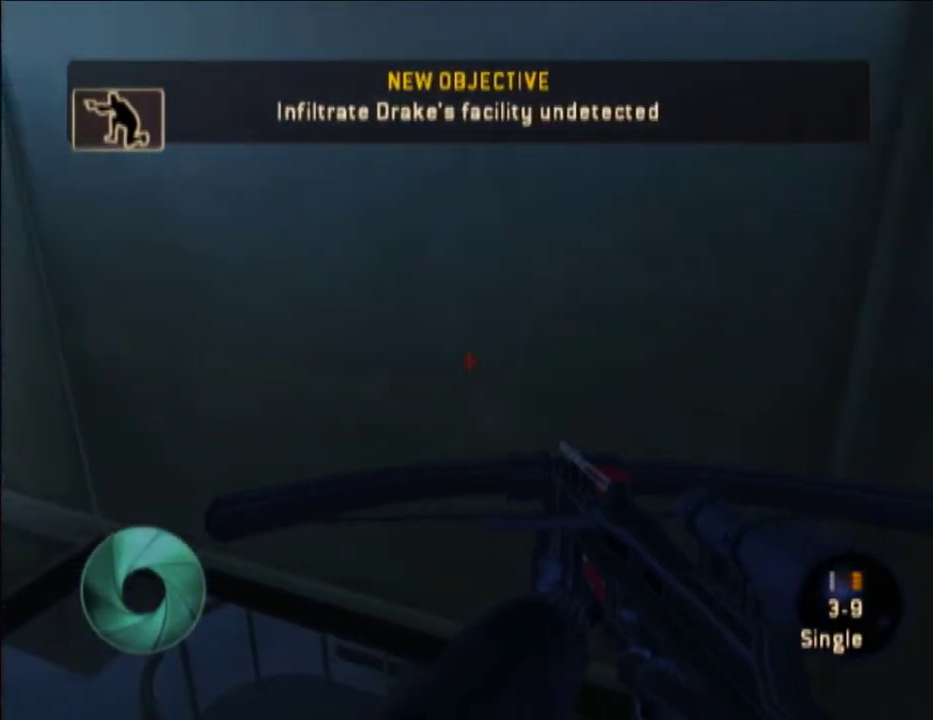
{"buttons": [], "left_stick": "up-right", "right_stick": "center", "events": [[33, "left_stick", "left"], [33, "right_stick", "center"], [150, "left_stick", "down-left"], [300, "right_stick", "down-left"], [333, "left_stick", "up-right"], [417, "right_stick", "center"], [433, "left_stick", "up"], [483, "left_stick", "up-right"]]}
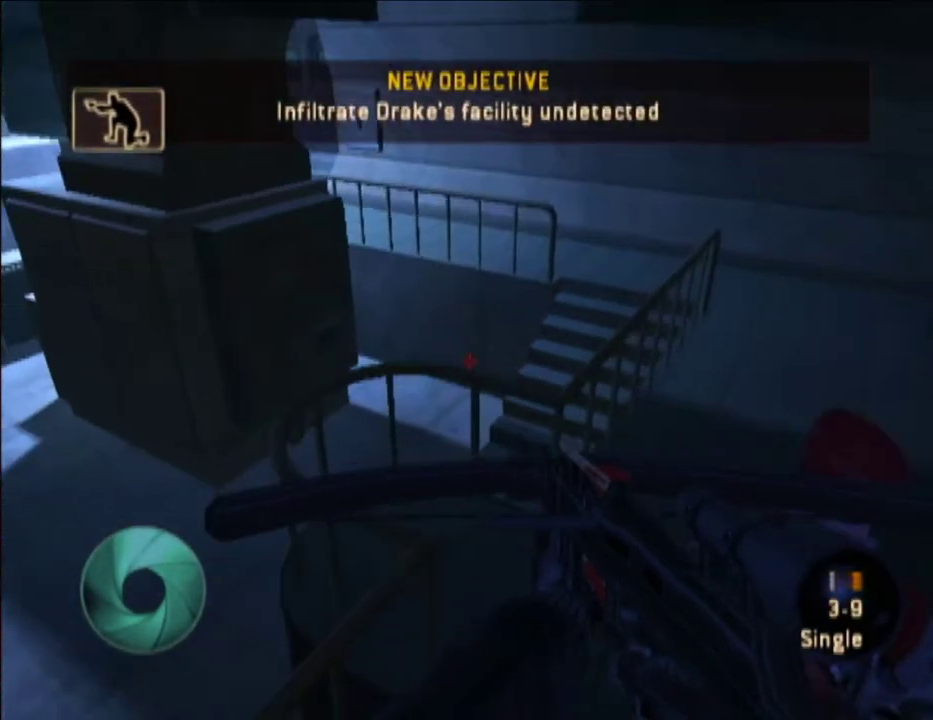
{"buttons": [], "left_stick": "up-right", "right_stick": "center", "events": [[350, "Y", "down"], [450, "Y", "up"]]}
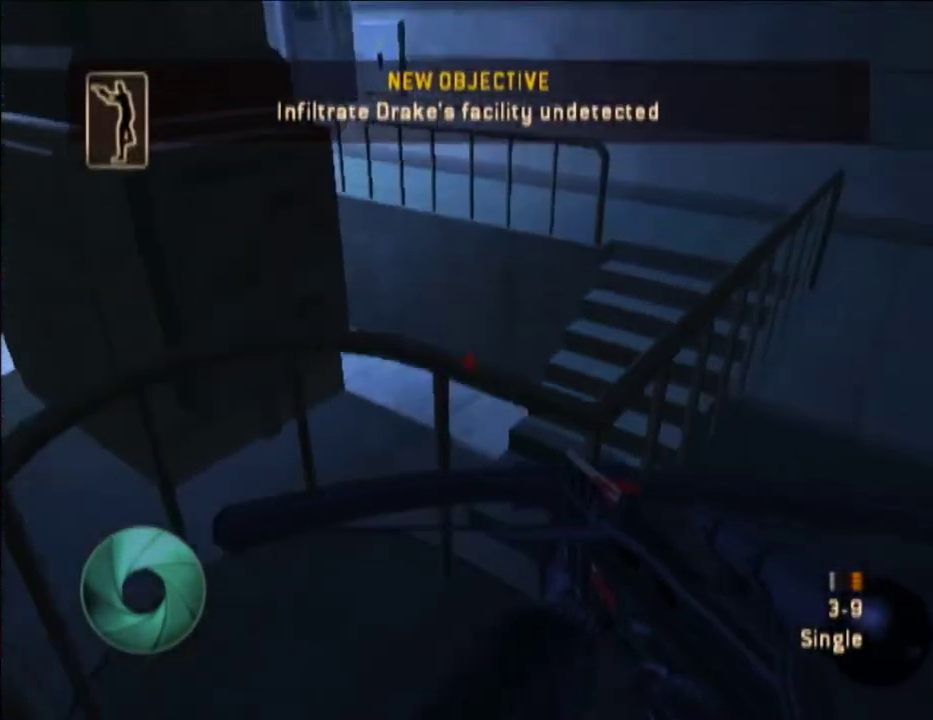
{"buttons": [], "left_stick": "up-right", "right_stick": "center", "events": [[83, "Y", "down"], [150, "Y", "up"]]}
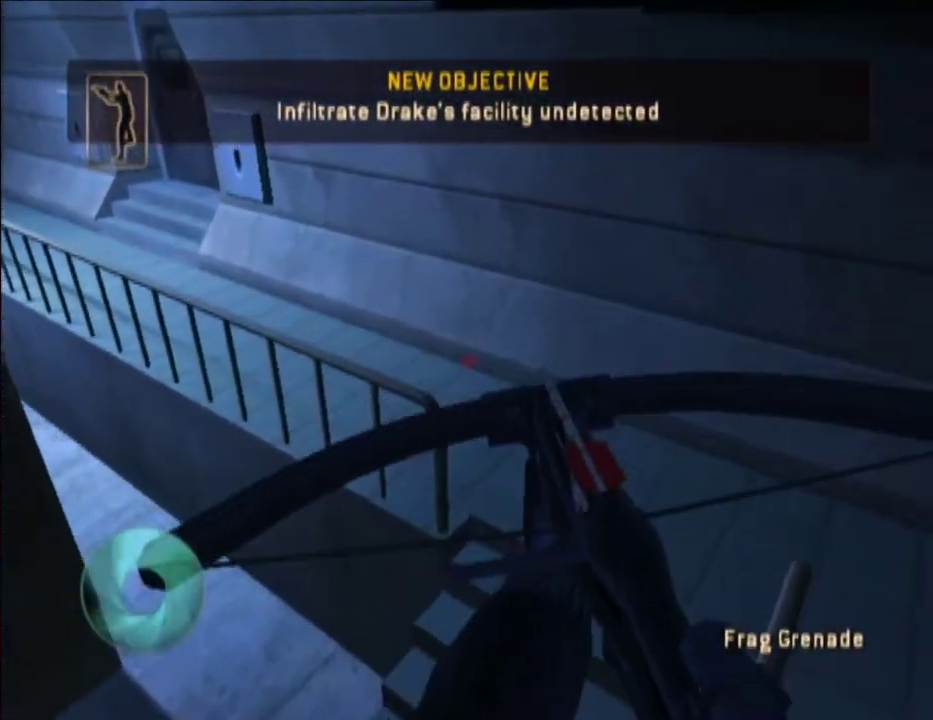
{"buttons": [], "left_stick": "up-left", "right_stick": "center", "events": [[417, "left_stick", "up-left"]]}
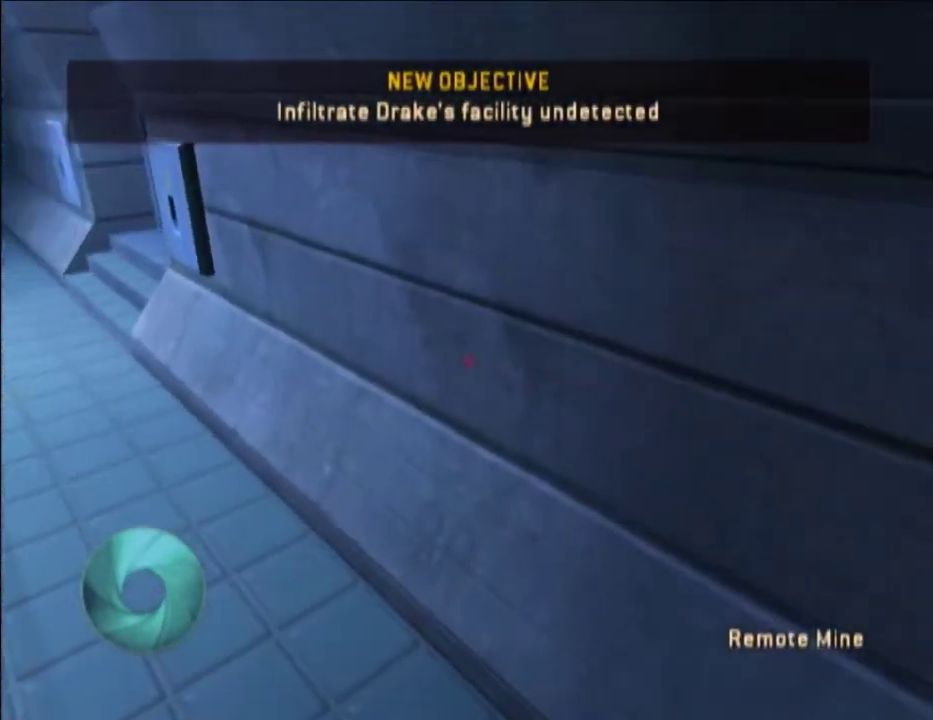
{"buttons": [], "left_stick": "up-left", "right_stick": "center", "events": [[17, "right_stick", "up-left"], [233, "right_stick", "center"]]}
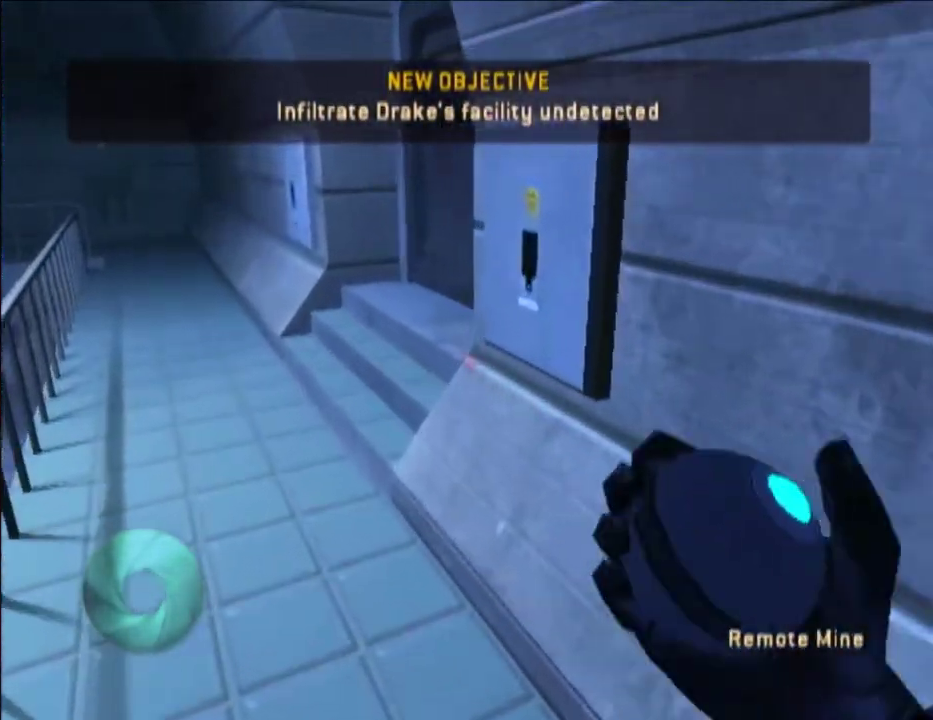
{"buttons": [], "left_stick": "up-left", "right_stick": "center", "events": [[200, "right_stick", "right"], [317, "right_stick", "center"]]}
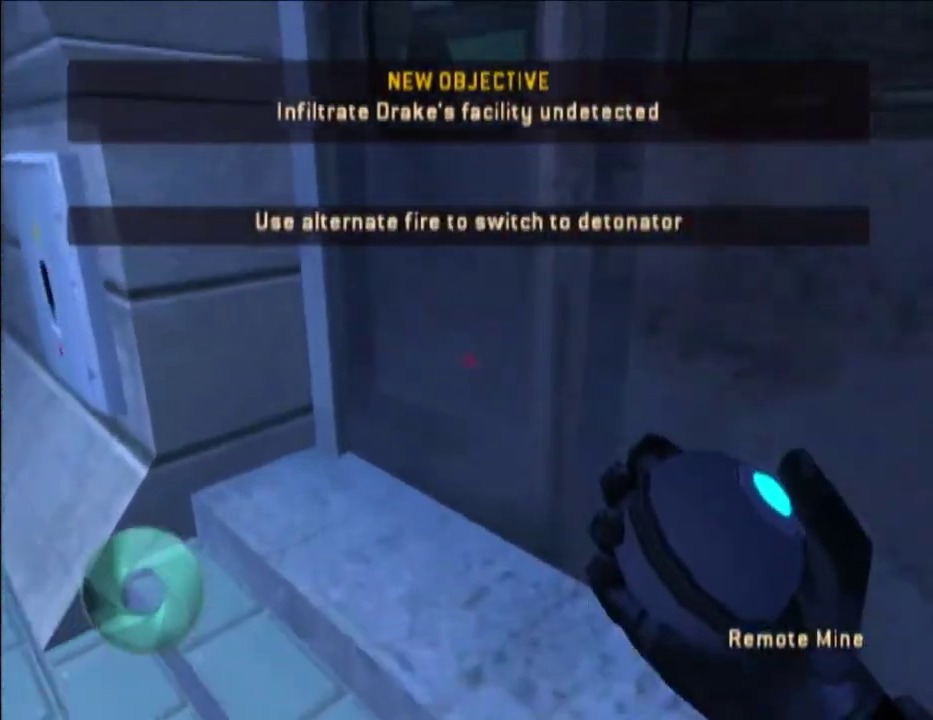
{"buttons": [], "left_stick": "up-right", "right_stick": "center", "events": [[17, "left_stick", "up"], [83, "A", "down"], [83, "left_stick", "up-right"], [150, "A", "up"]]}
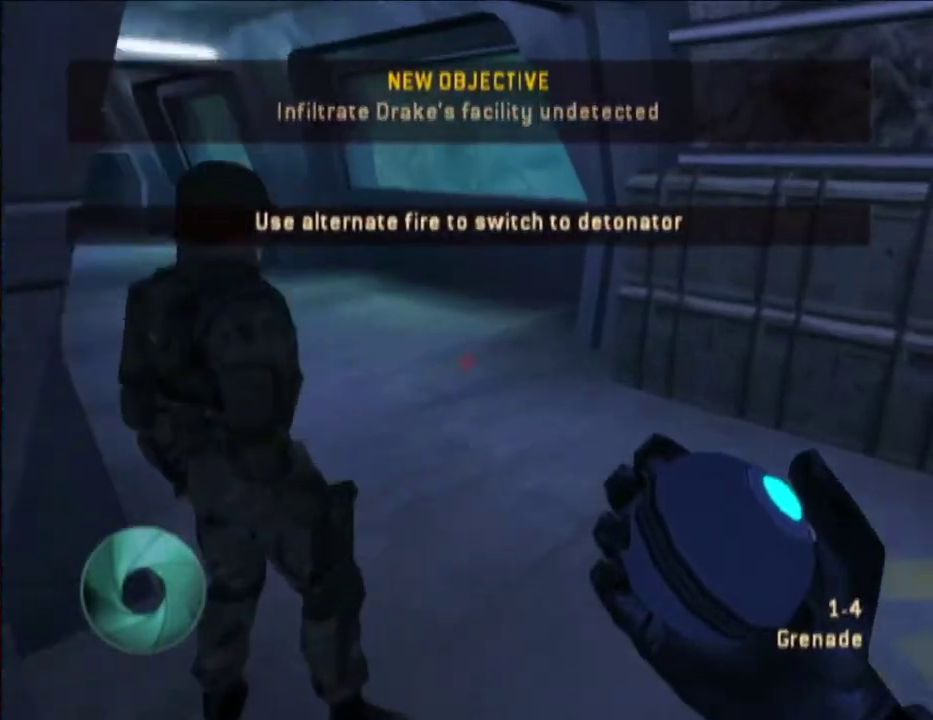
{"buttons": [], "left_stick": "up-right", "right_stick": "left", "events": [[133, "right_stick", "left"]]}
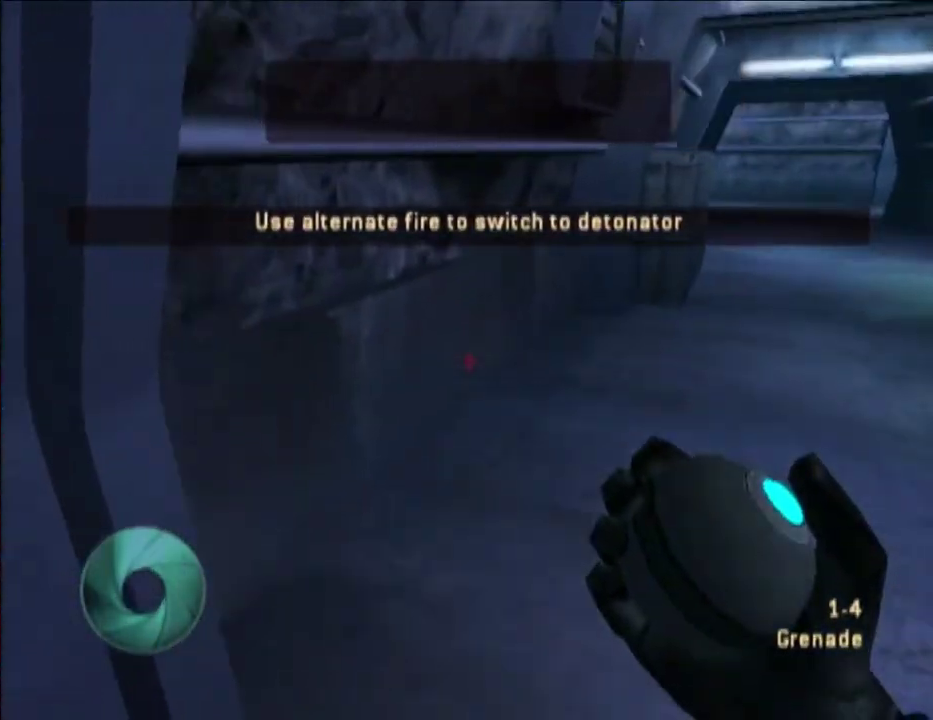
{"buttons": [], "left_stick": "up-right", "right_stick": "center", "events": [[83, "right_stick", "center"], [417, "right_stick", "up-right"], [483, "right_stick", "center"]]}
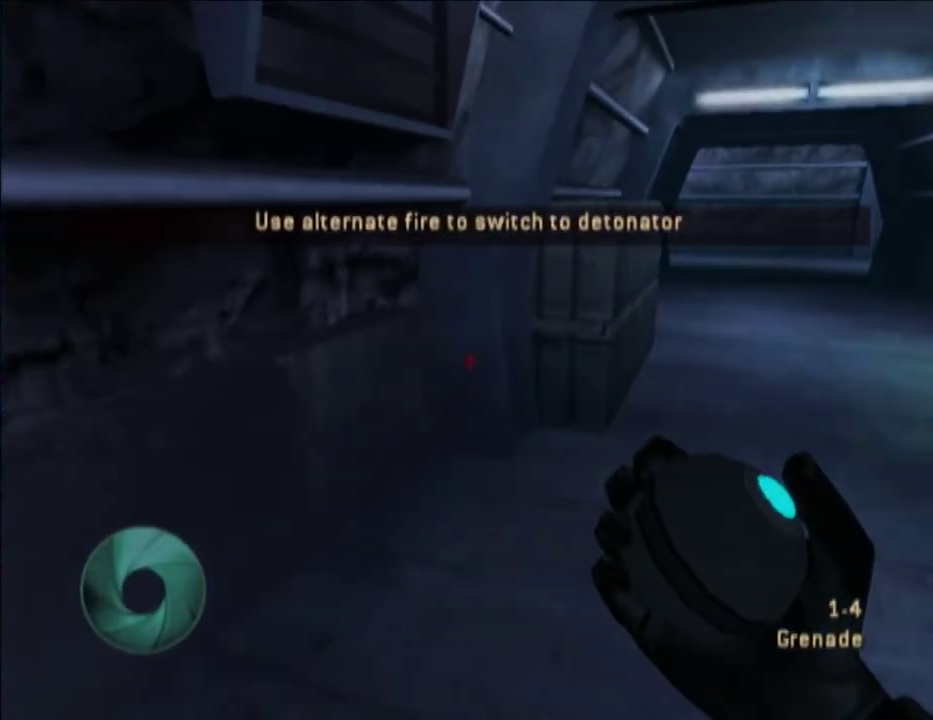
{"buttons": ["A", "Y"], "left_stick": "up-right", "right_stick": "center", "events": [[150, "A", "down"], [150, "Y", "down"], [233, "A", "up"], [300, "A", "down"], [300, "Y", "up"], [350, "Y", "down"], [383, "A", "up"], [483, "A", "down"]]}
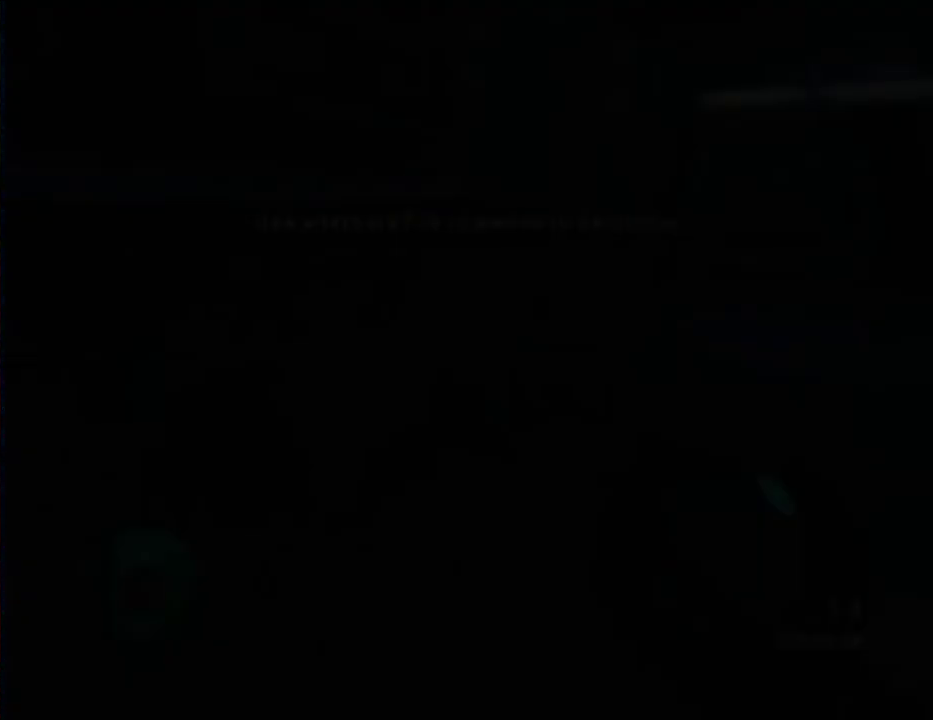
{"buttons": ["A", "Y"], "left_stick": "up-right", "right_stick": "center", "events": [[33, "A", "up"], [83, "Y", "up"], [100, "A", "down"], [200, "A", "up"], [300, "A", "down"], [350, "A", "up"], [433, "A", "down"], [433, "Y", "down"]]}
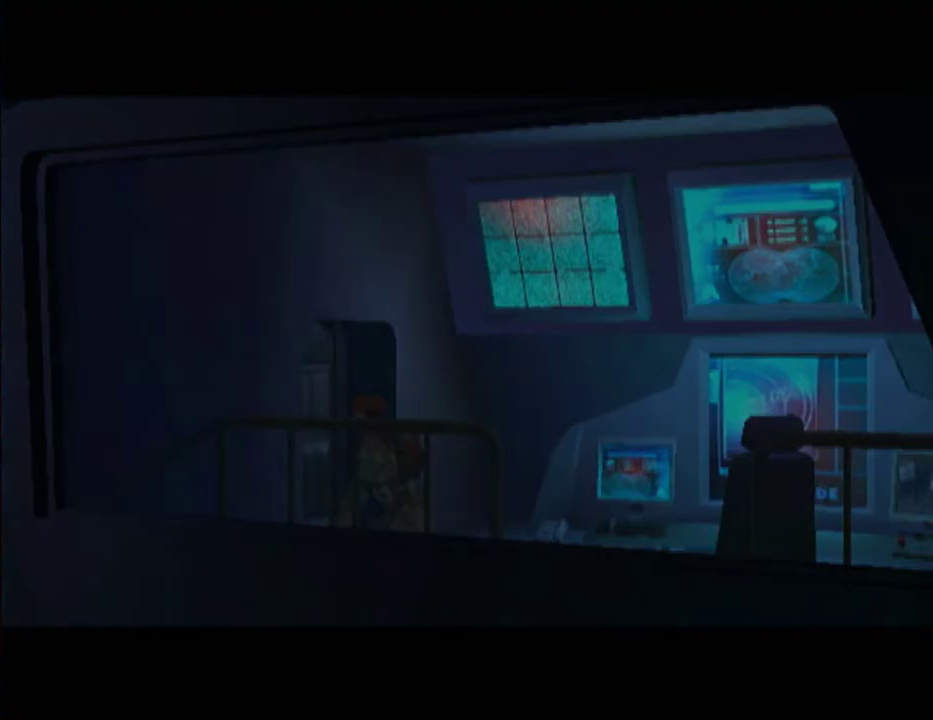
{"buttons": ["Y"], "left_stick": "up-right", "right_stick": "center", "events": [[17, "A", "up"], [33, "Y", "up"], [100, "A", "down"], [100, "Y", "down"], [150, "A", "up"], [200, "Y", "up"], [333, "Y", "down"], [400, "Y", "up"], [450, "Y", "down"]]}
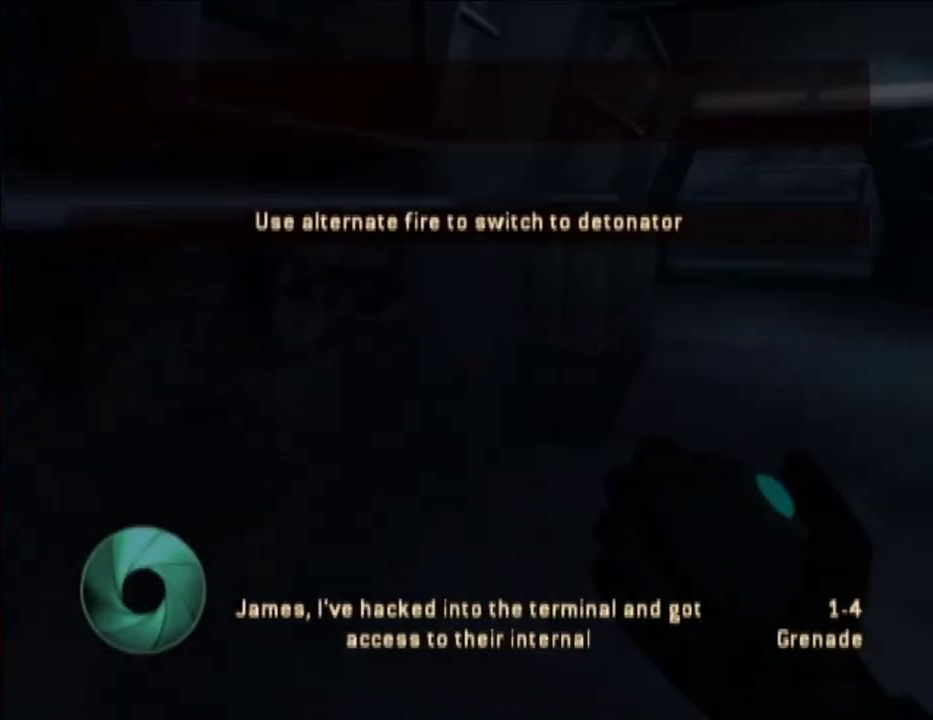
{"buttons": [], "left_stick": "up-right", "right_stick": "center", "events": [[50, "Y", "up"], [217, "Y", "down"], [283, "Y", "up"]]}
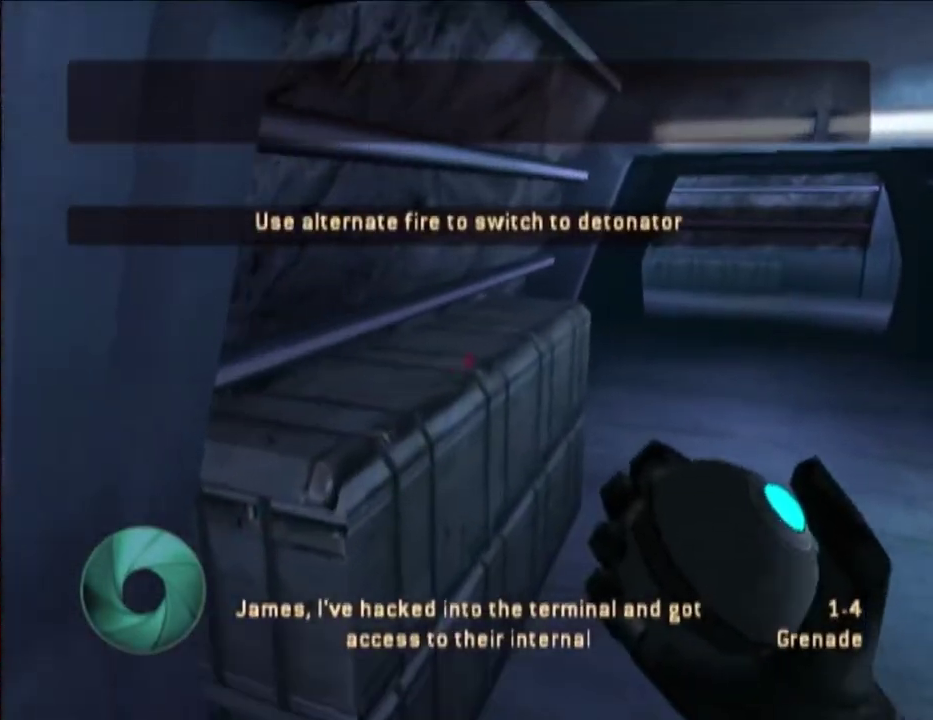
{"buttons": [], "left_stick": "up-right", "right_stick": "center", "events": [[150, "right_stick", "up-left"], [217, "right_stick", "center"]]}
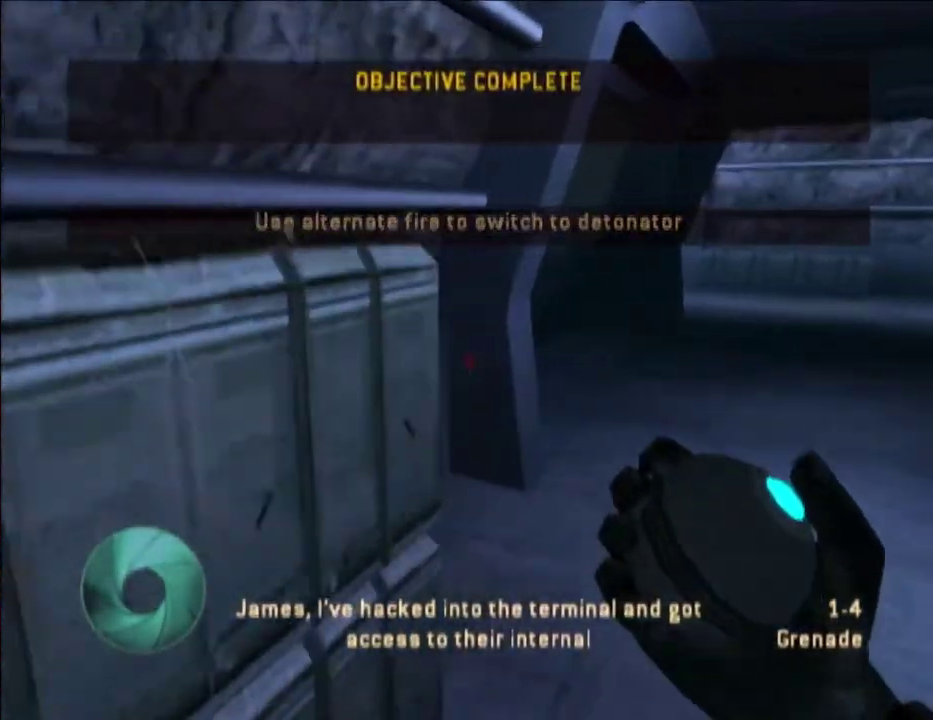
{"buttons": [], "left_stick": "up-right", "right_stick": "center", "events": []}
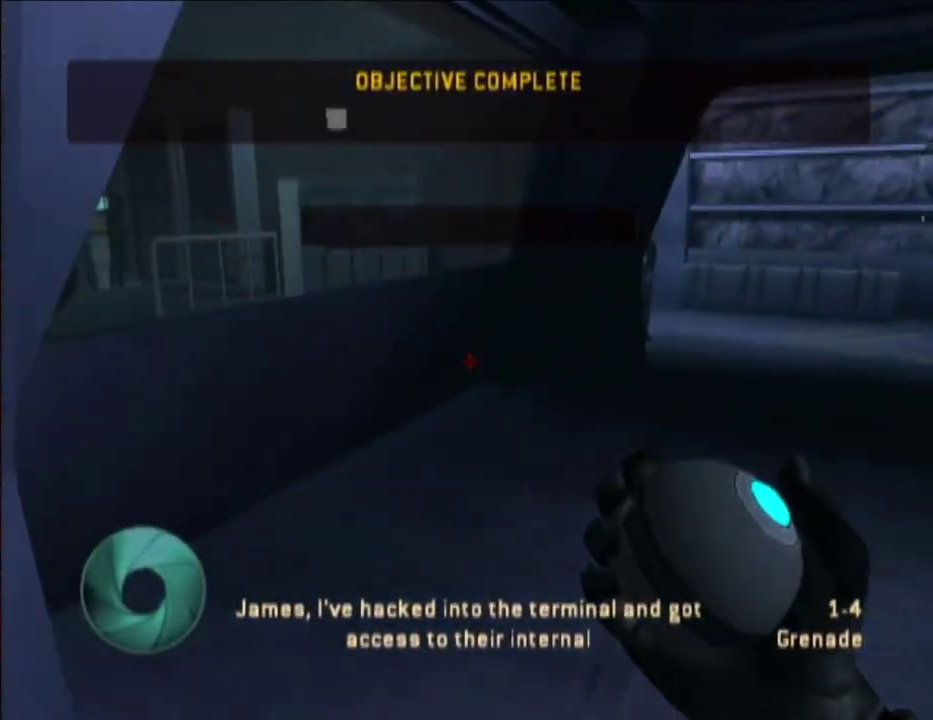
{"buttons": [], "left_stick": "up-right", "right_stick": "center", "events": [[433, "right_stick", "left"], [500, "right_stick", "center"]]}
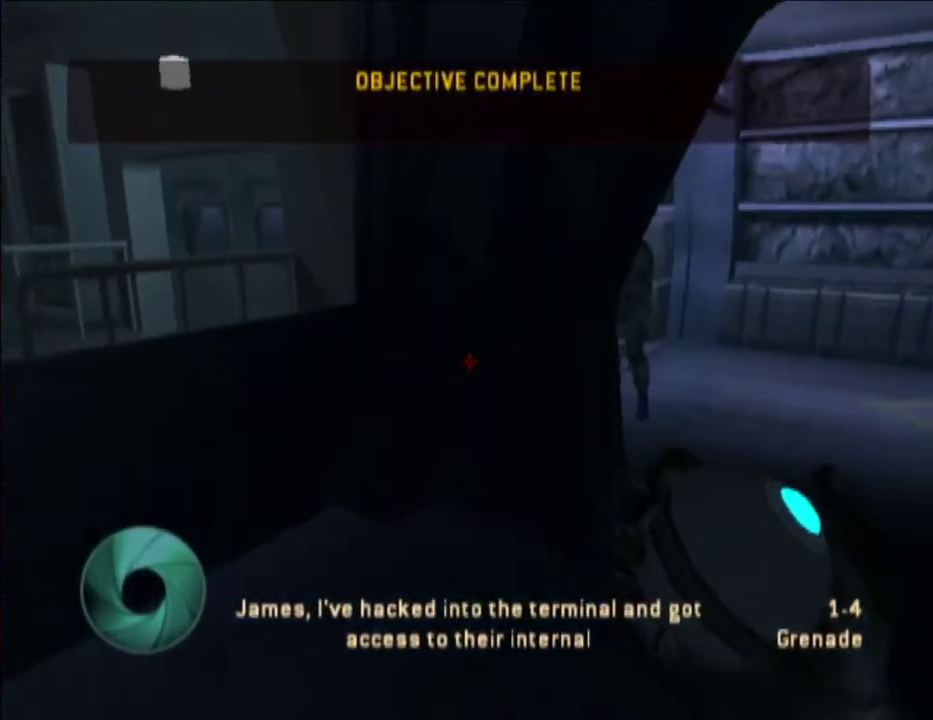
{"buttons": [], "left_stick": "up-right", "right_stick": "center", "events": []}
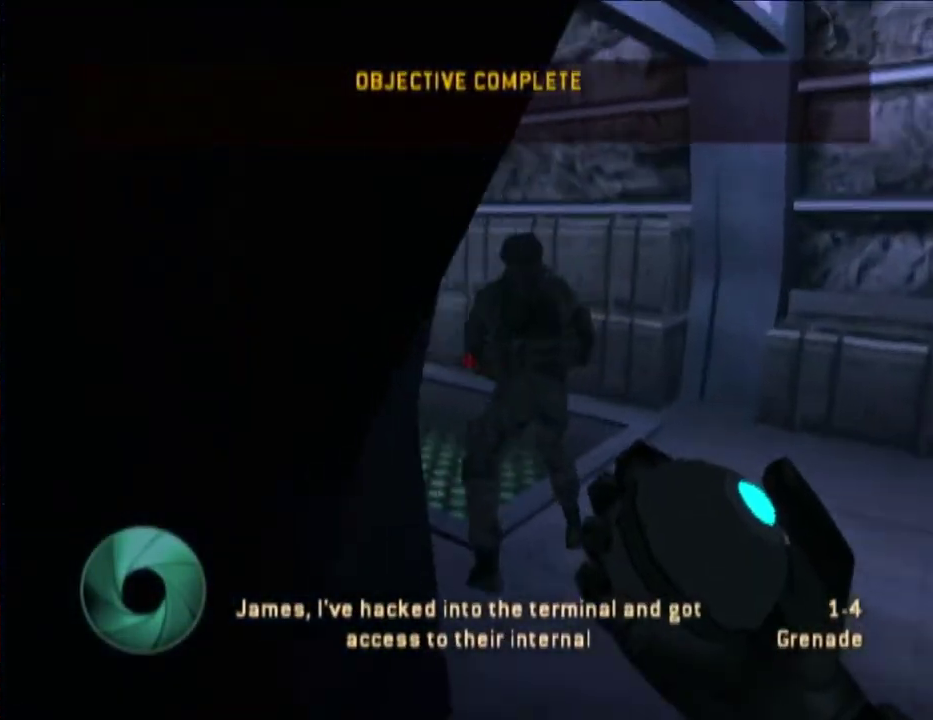
{"buttons": [], "left_stick": "up-right", "right_stick": "left", "events": [[50, "right_stick", "left"]]}
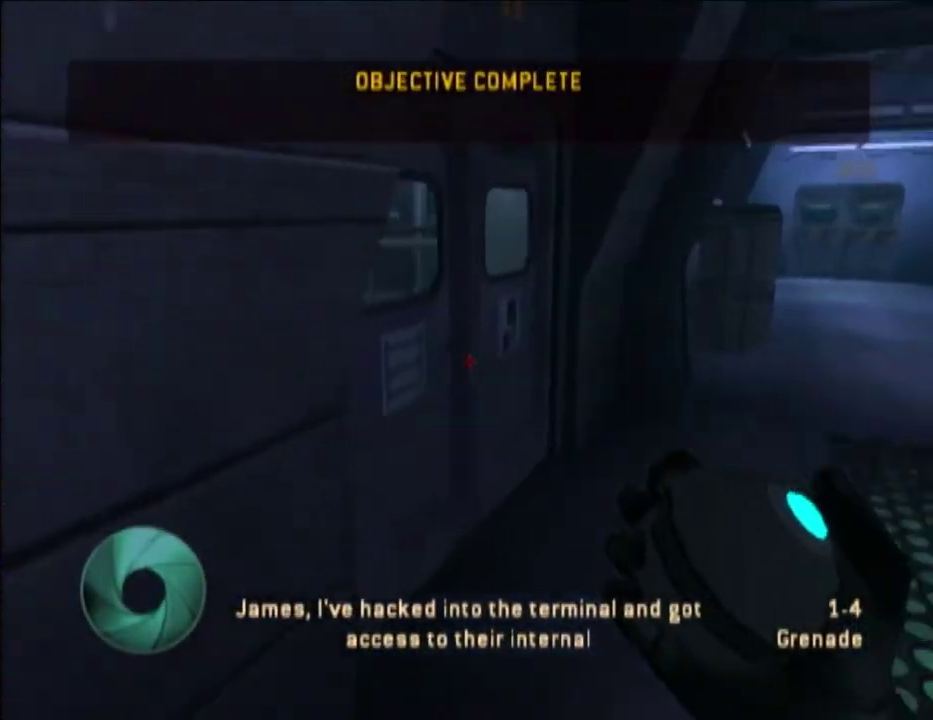
{"buttons": [], "left_stick": "up-right", "right_stick": "center", "events": [[117, "right_stick", "center"], [333, "right_stick", "up-right"], [400, "right_stick", "center"]]}
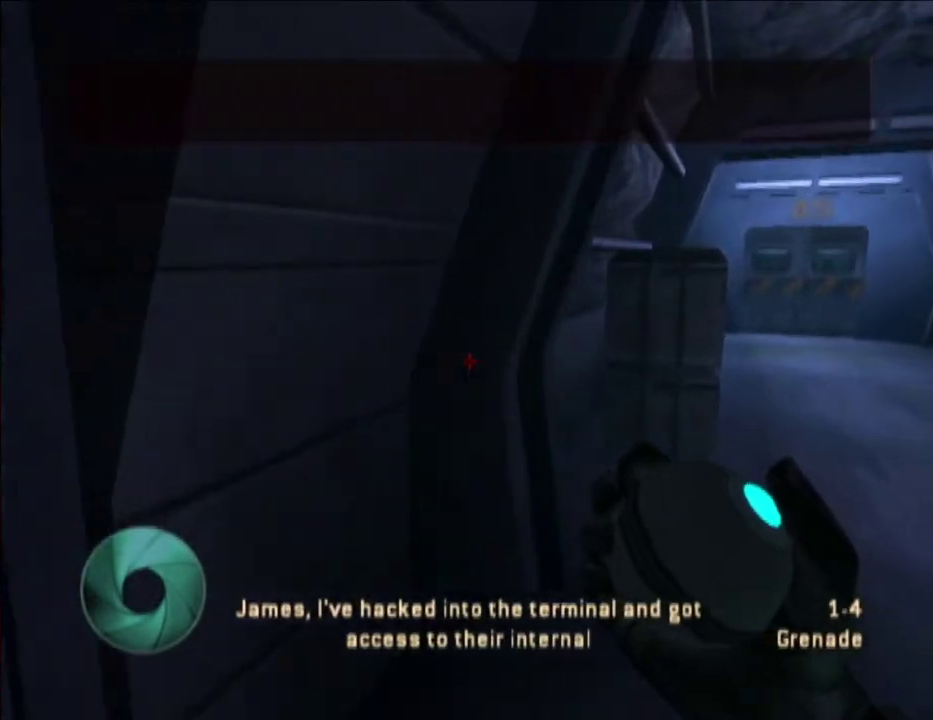
{"buttons": [], "left_stick": "up-right", "right_stick": "center", "events": []}
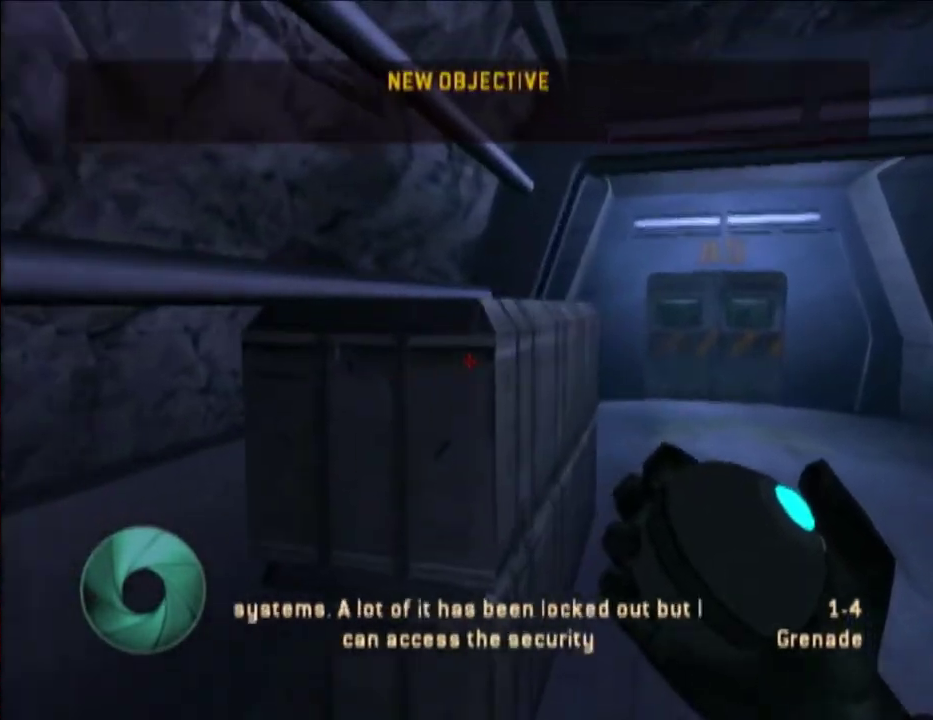
{"buttons": [], "left_stick": "up-right", "right_stick": "center", "events": []}
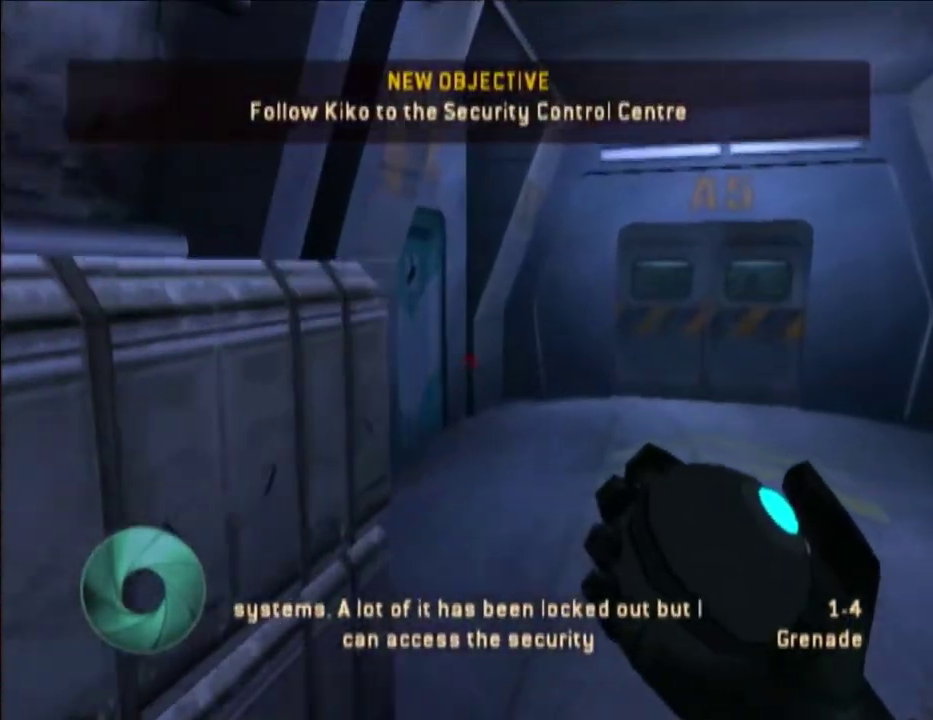
{"buttons": [], "left_stick": "up-right", "right_stick": "center", "events": []}
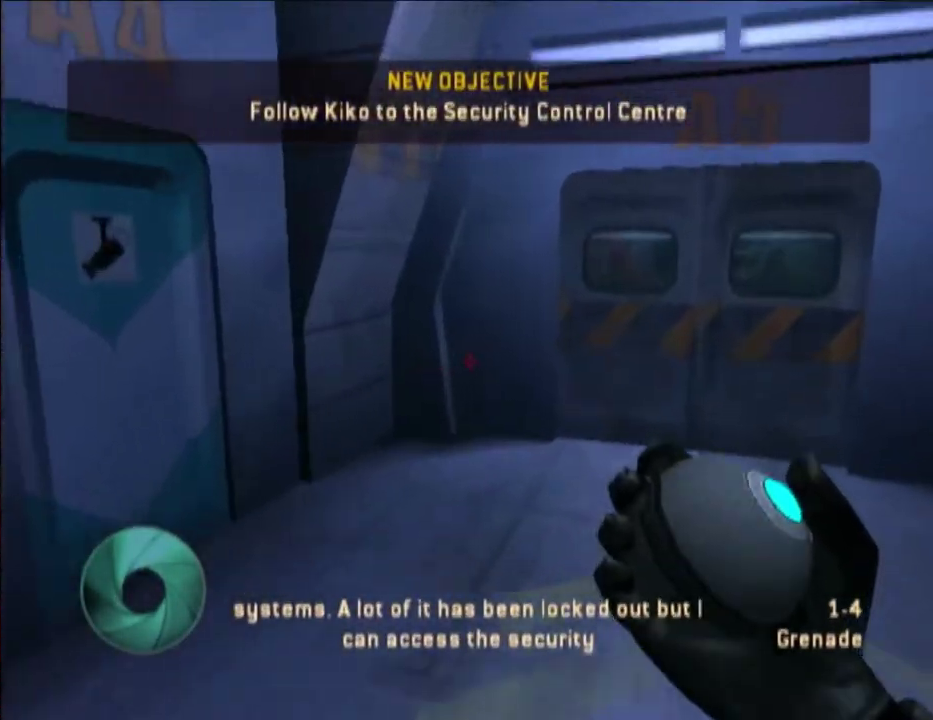
{"buttons": [], "left_stick": "up-right", "right_stick": "center", "events": []}
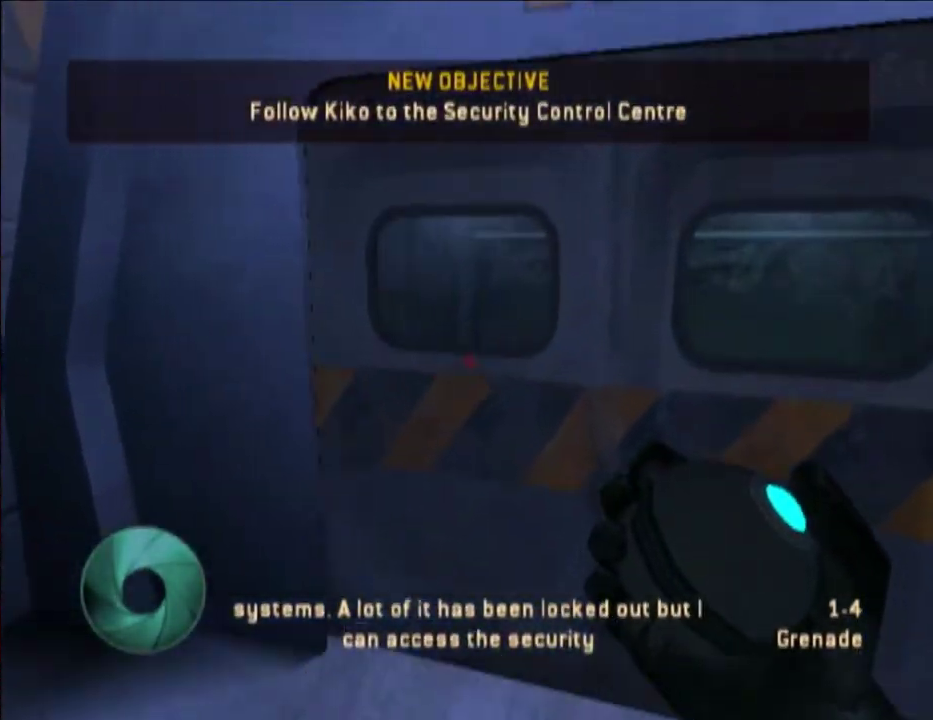
{"buttons": [], "left_stick": "up-right", "right_stick": "center", "events": [[150, "A", "down"], [217, "right_stick", "left"], [233, "A", "up"], [450, "right_stick", "center"]]}
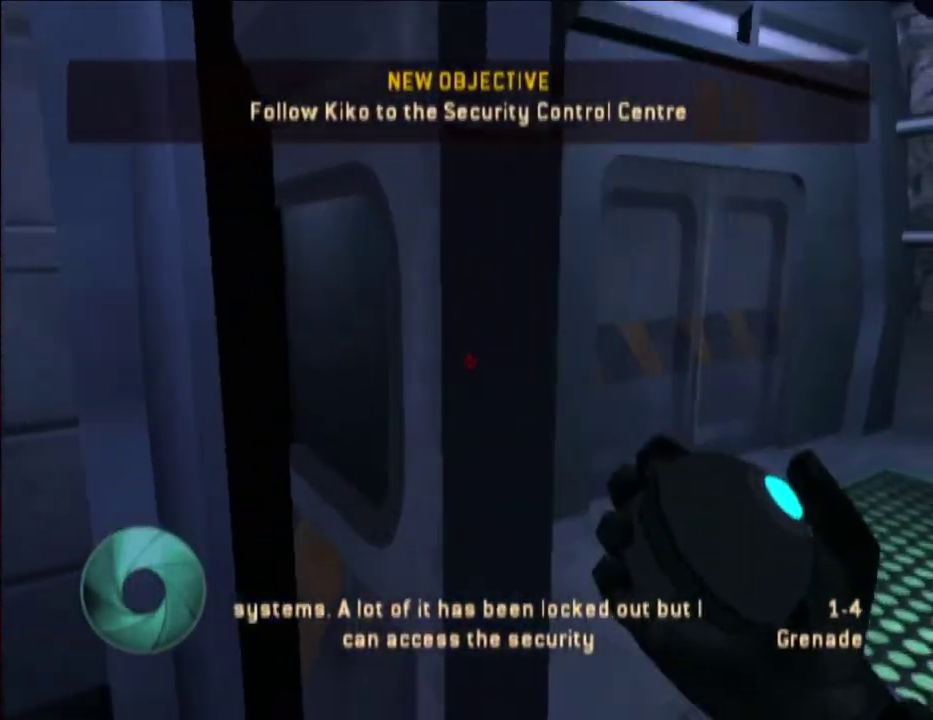
{"buttons": [], "left_stick": "up-right", "right_stick": "center", "events": []}
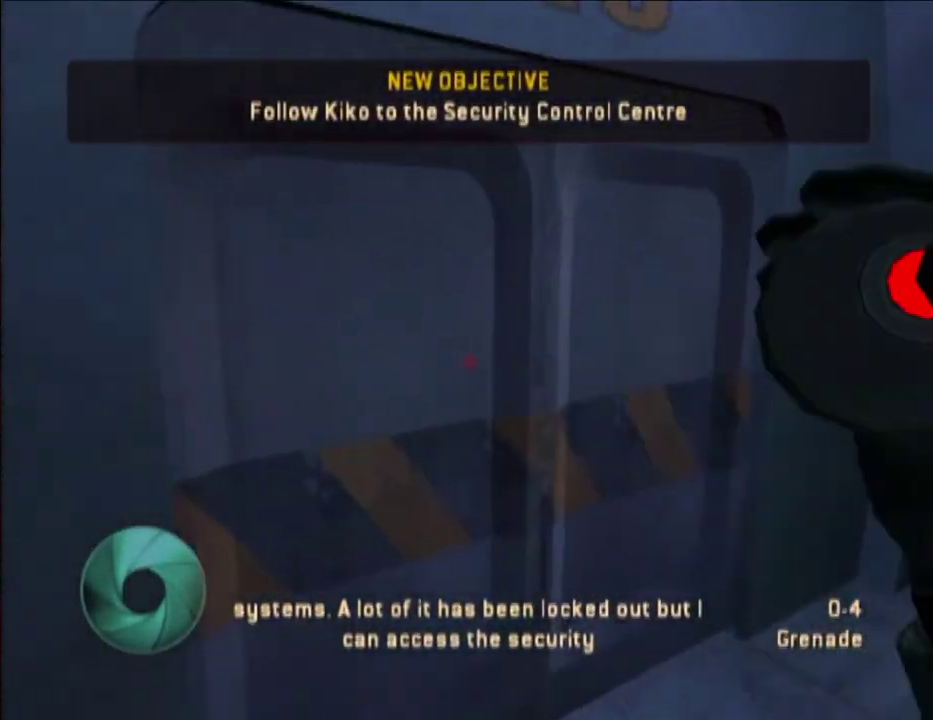
{"buttons": [], "left_stick": "up", "right_stick": "center", "events": [[100, "right_stick", "up-left"], [117, "A", "down"], [233, "A", "up"], [383, "left_stick", "up"], [433, "right_stick", "center"]]}
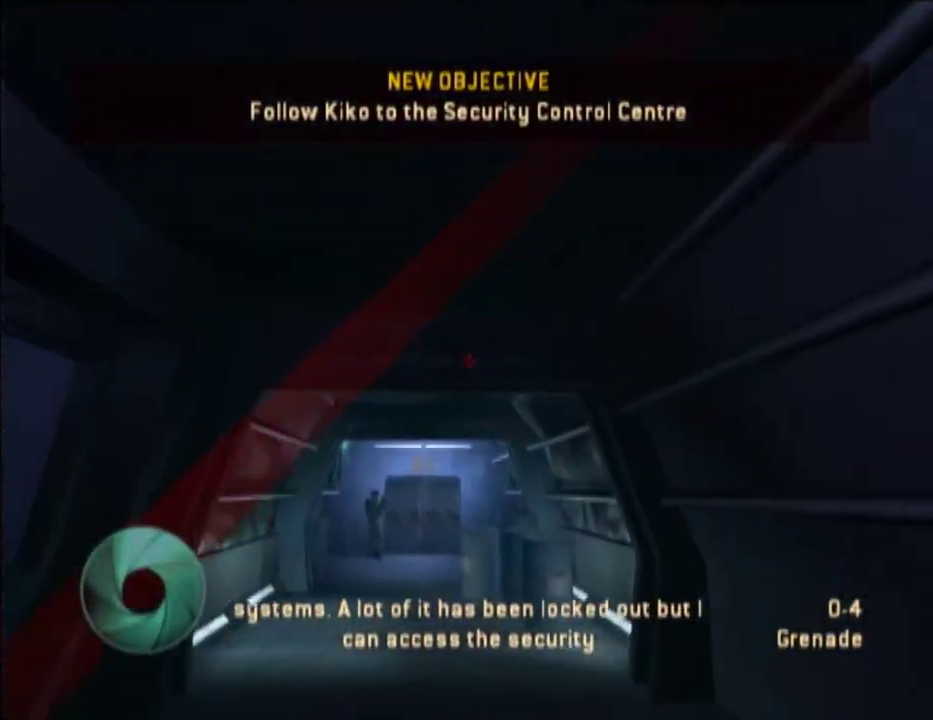
{"buttons": [], "left_stick": "up-left", "right_stick": "center", "events": [[50, "right_stick", "up"], [117, "right_stick", "center"], [333, "left_stick", "down"], [333, "right_stick", "down"], [450, "right_stick", "center"], [467, "left_stick", "up-left"]]}